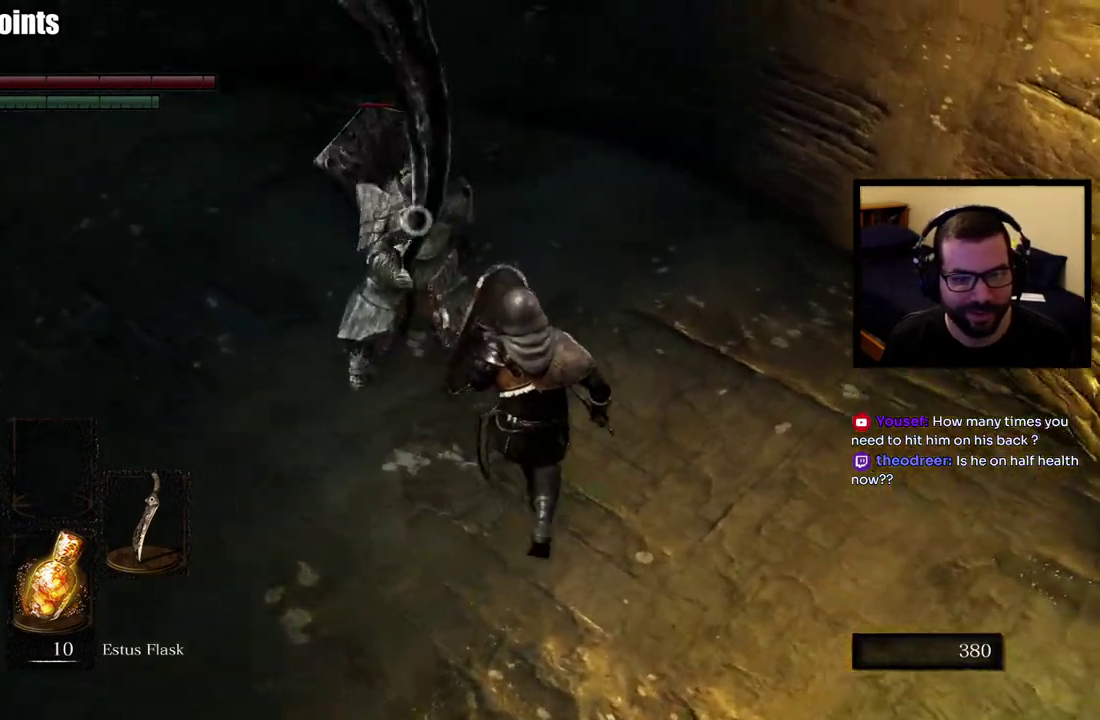
Gameplay with a controller (PlayStation layout); each line is a JSON object with the inputs held at the frame after it. "events" lists button and stick changes between this image and that frame as [ms after this image, input, new state], when the widget could be followed in between. This overlay highlights the sticks when they move; stick clicks (L3 R3) are not distinguishable. Not read: L1.
{"buttons": [], "left_stick": "right", "right_stick": "center", "events": [[333, "left_stick", "right"]]}
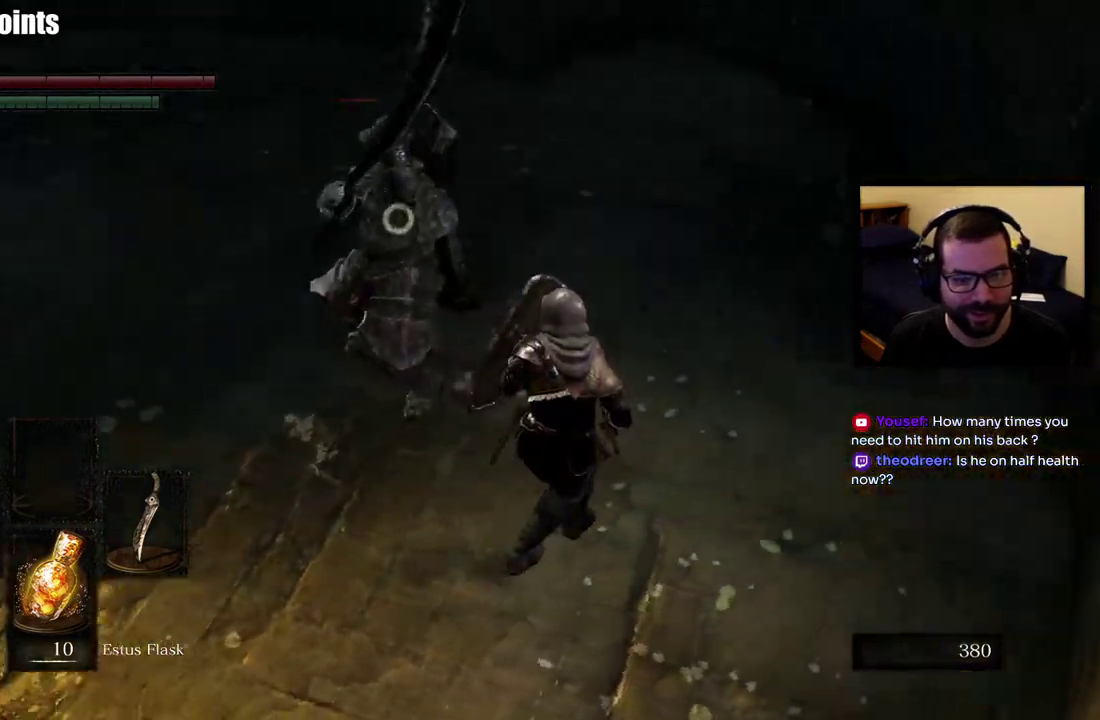
{"buttons": [], "left_stick": "up-right", "right_stick": "center", "events": [[133, "left_stick", "up-right"]]}
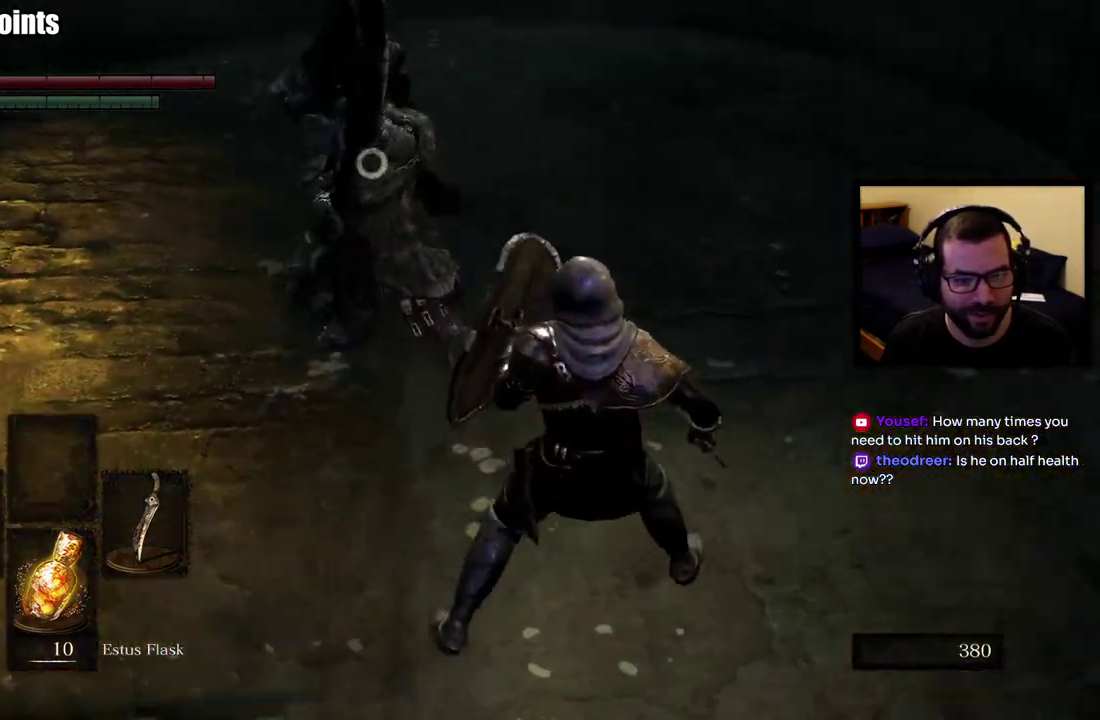
{"buttons": [], "left_stick": "up-right", "right_stick": "center", "events": [[17, "left_stick", "down-left"], [267, "left_stick", "up-right"], [317, "left_stick", "down-left"], [433, "left_stick", "up-right"]]}
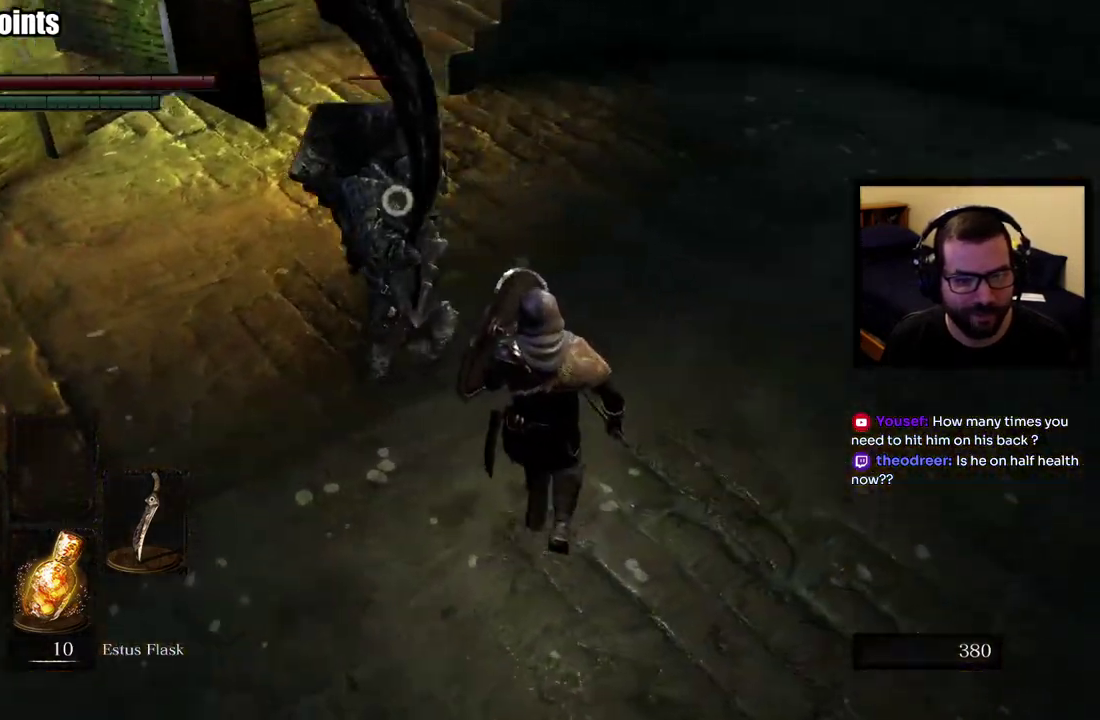
{"buttons": [], "left_stick": "up", "right_stick": "center", "events": [[83, "left_stick", "right"], [233, "left_stick", "up"]]}
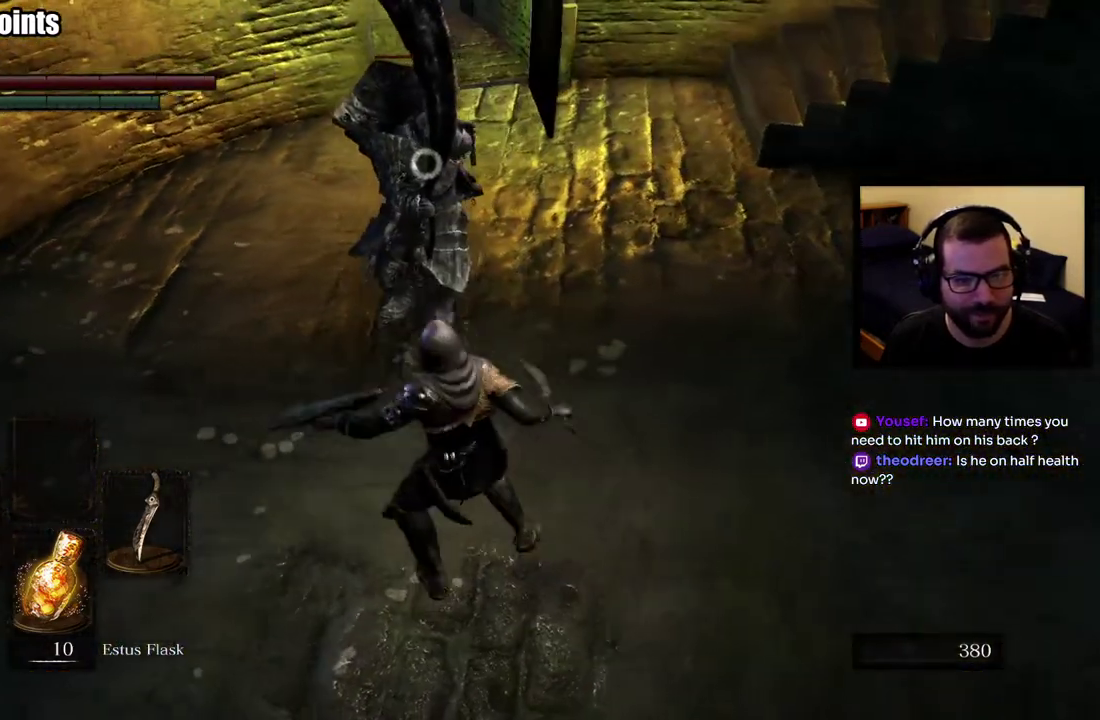
{"buttons": [], "left_stick": "right", "right_stick": "center", "events": [[367, "left_stick", "up-right"], [417, "left_stick", "right"]]}
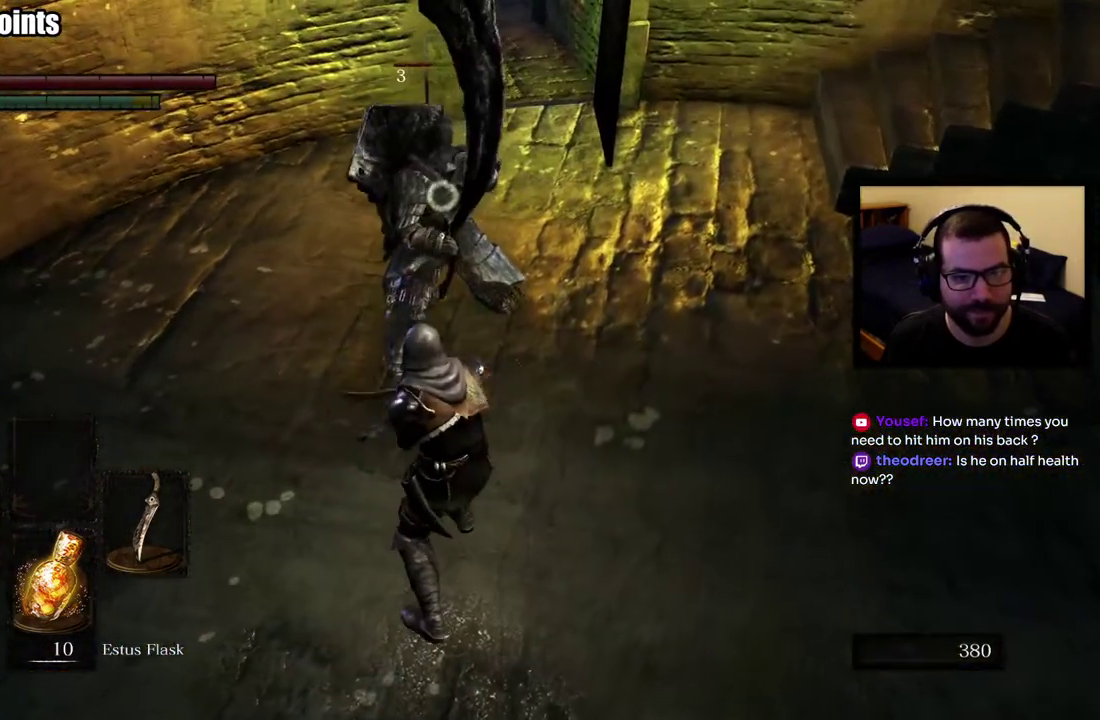
{"buttons": [], "left_stick": "down-right", "right_stick": "center", "events": [[117, "left_stick", "down-right"]]}
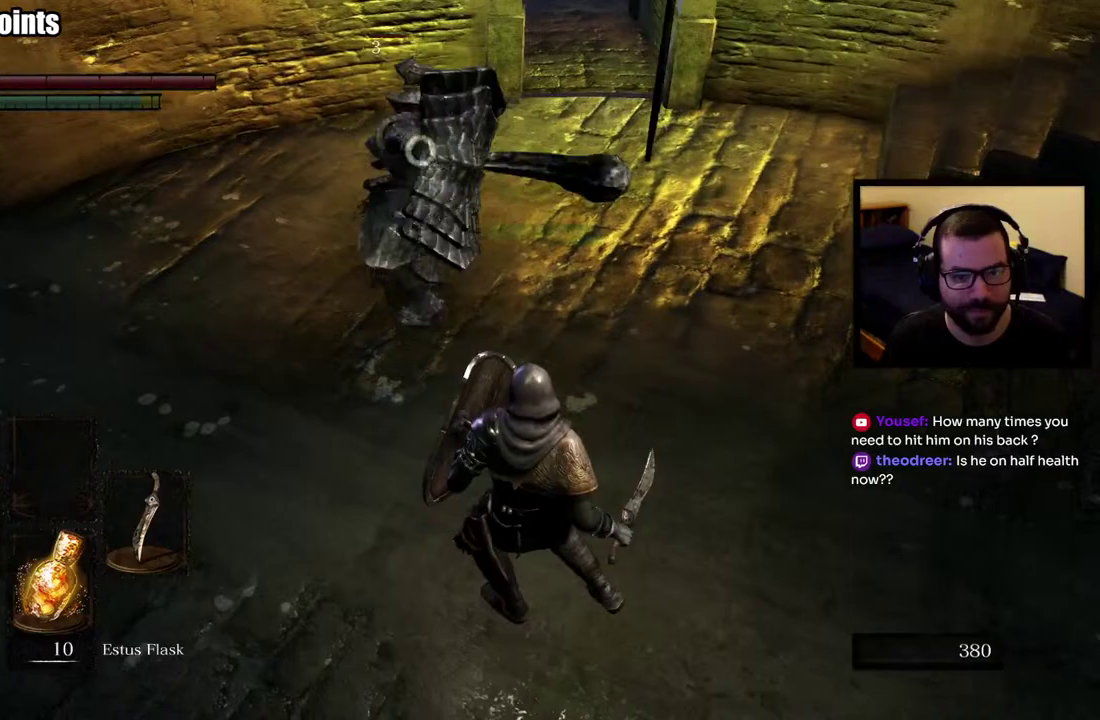
{"buttons": [], "left_stick": "up-right", "right_stick": "center", "events": [[100, "left_stick", "right"], [183, "left_stick", "up-right"]]}
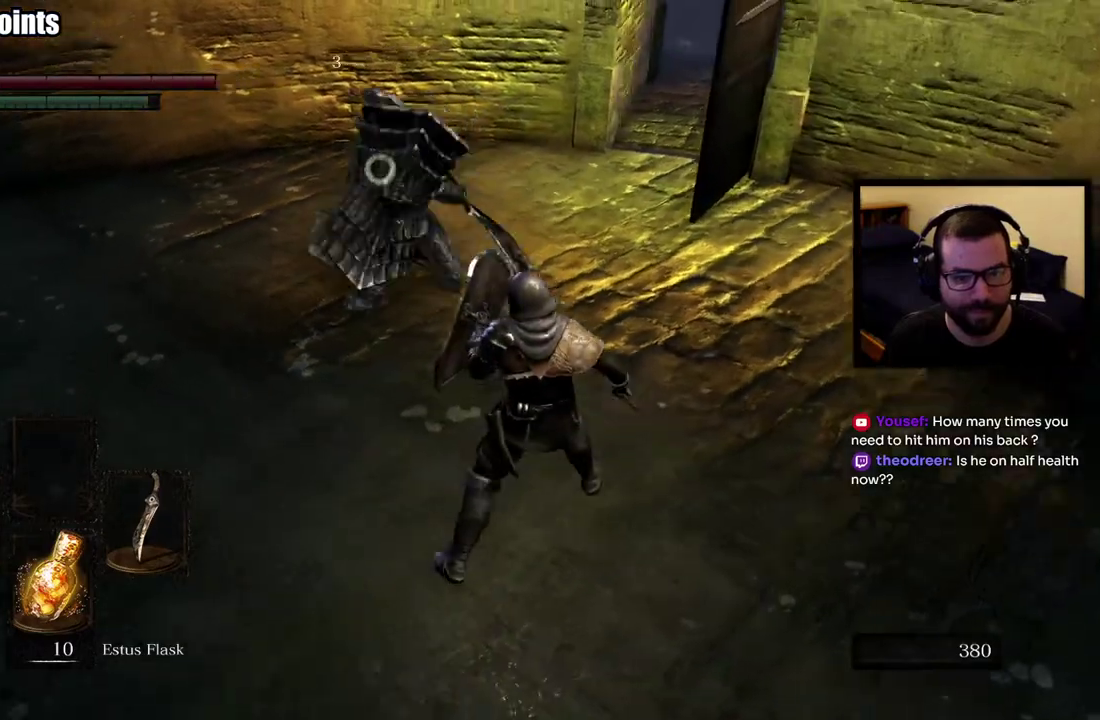
{"buttons": [], "left_stick": "up", "right_stick": "center", "events": [[150, "CIRCLE", "down"], [200, "left_stick", "down-left"], [250, "left_stick", "up-right"], [267, "CIRCLE", "up"], [500, "left_stick", "up"]]}
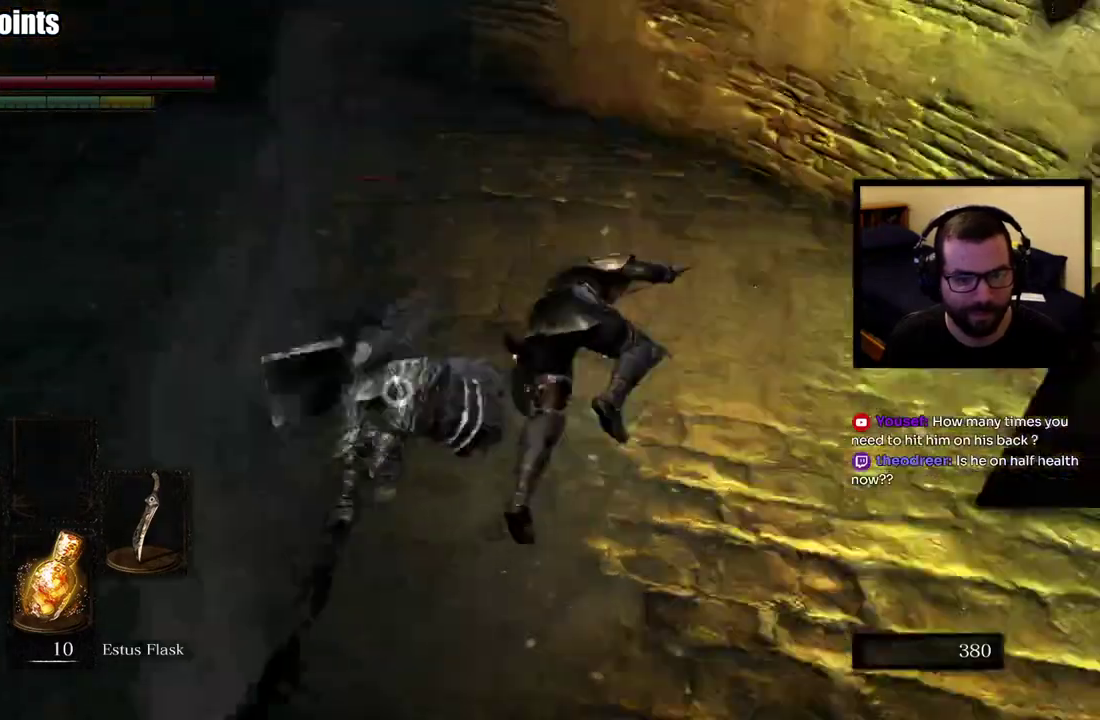
{"buttons": [], "left_stick": "up", "right_stick": "center", "events": [[167, "left_stick", "down"], [267, "left_stick", "up"]]}
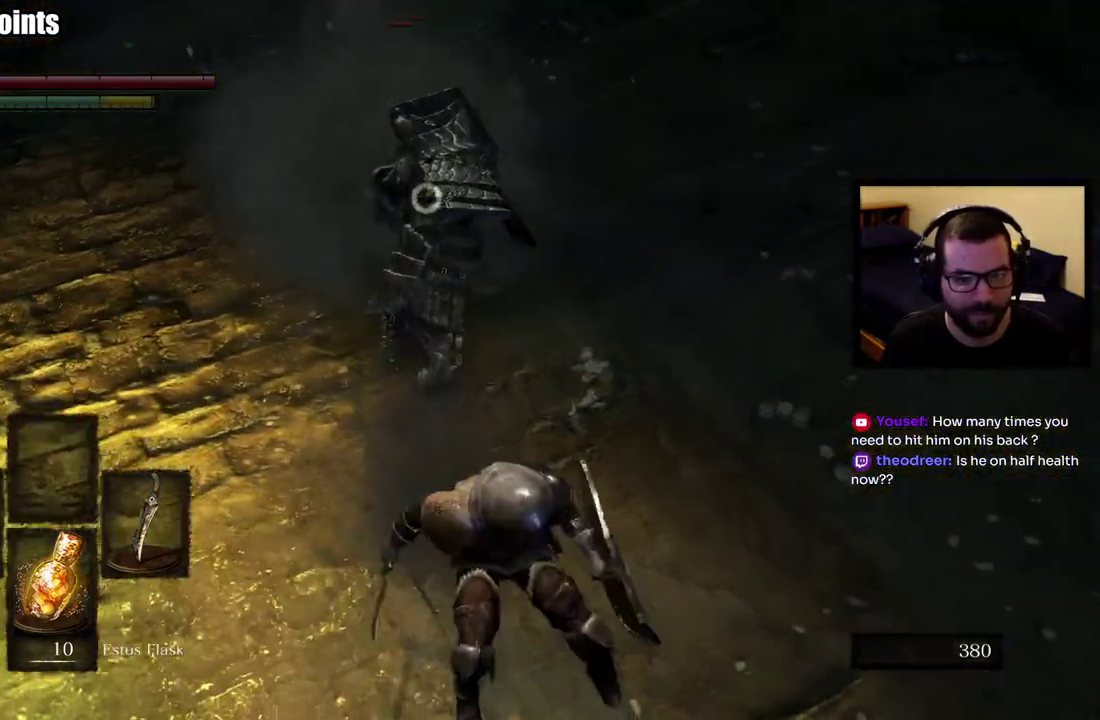
{"buttons": [], "left_stick": "up-right", "right_stick": "center", "events": [[300, "R1", "down"], [417, "R1", "up"], [467, "left_stick", "up-right"]]}
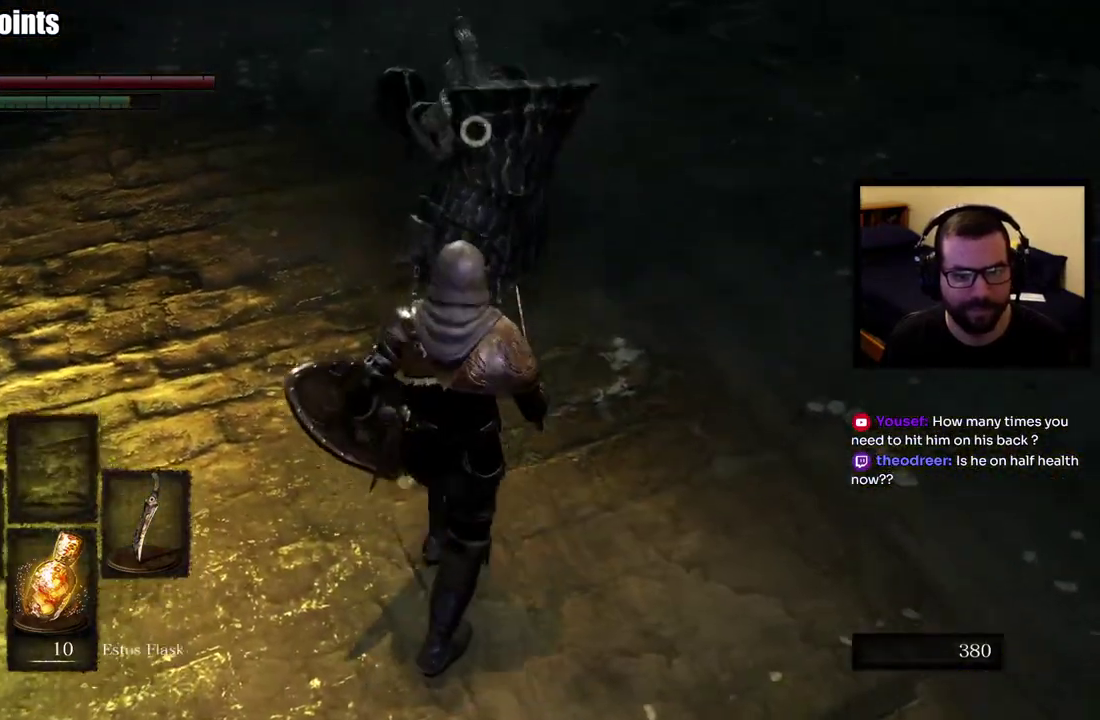
{"buttons": [], "left_stick": "up-right", "right_stick": "center", "events": []}
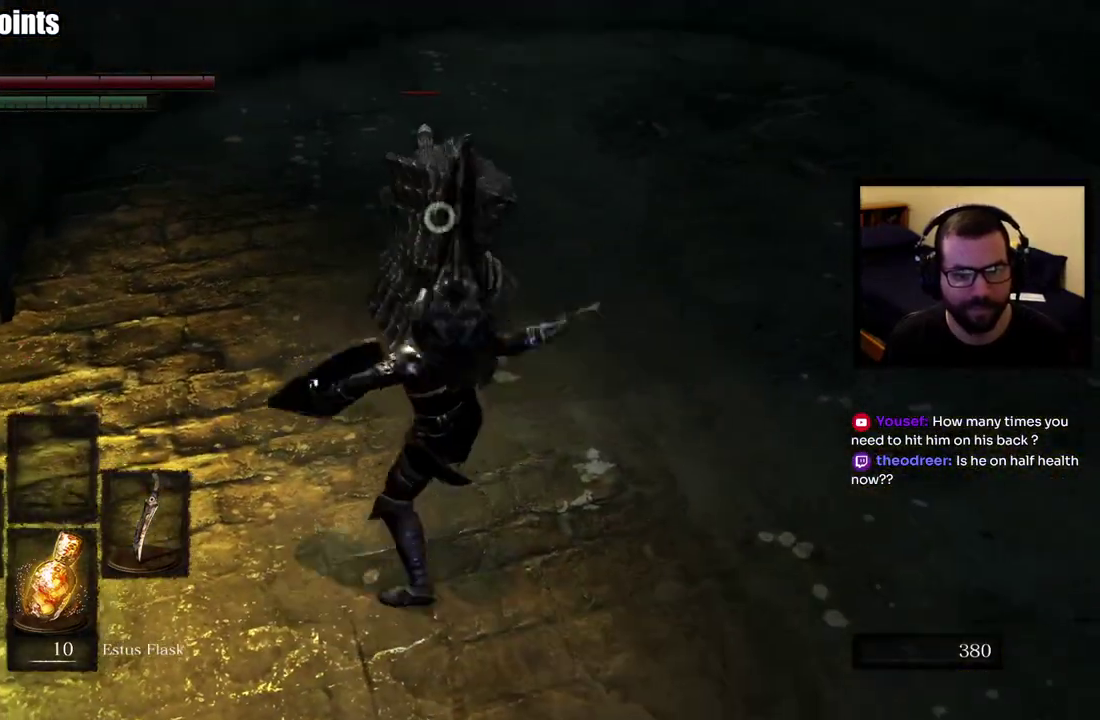
{"buttons": [], "left_stick": "up-right", "right_stick": "center", "events": []}
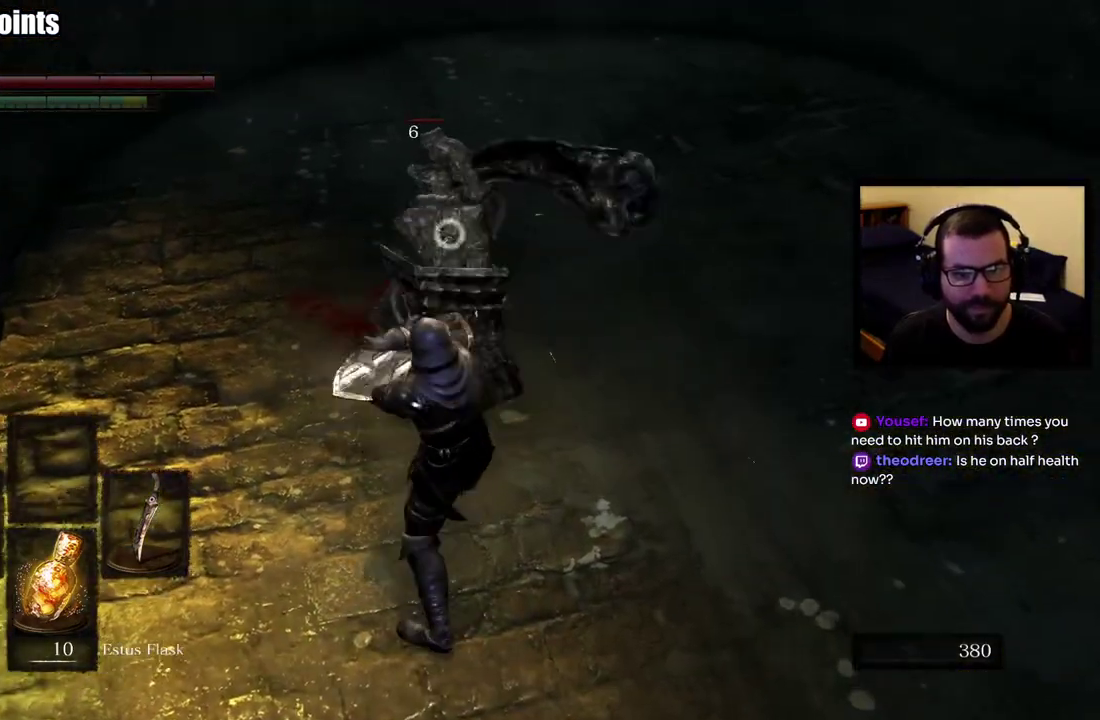
{"buttons": [], "left_stick": "down-right", "right_stick": "center", "events": [[217, "left_stick", "right"], [417, "left_stick", "down-right"]]}
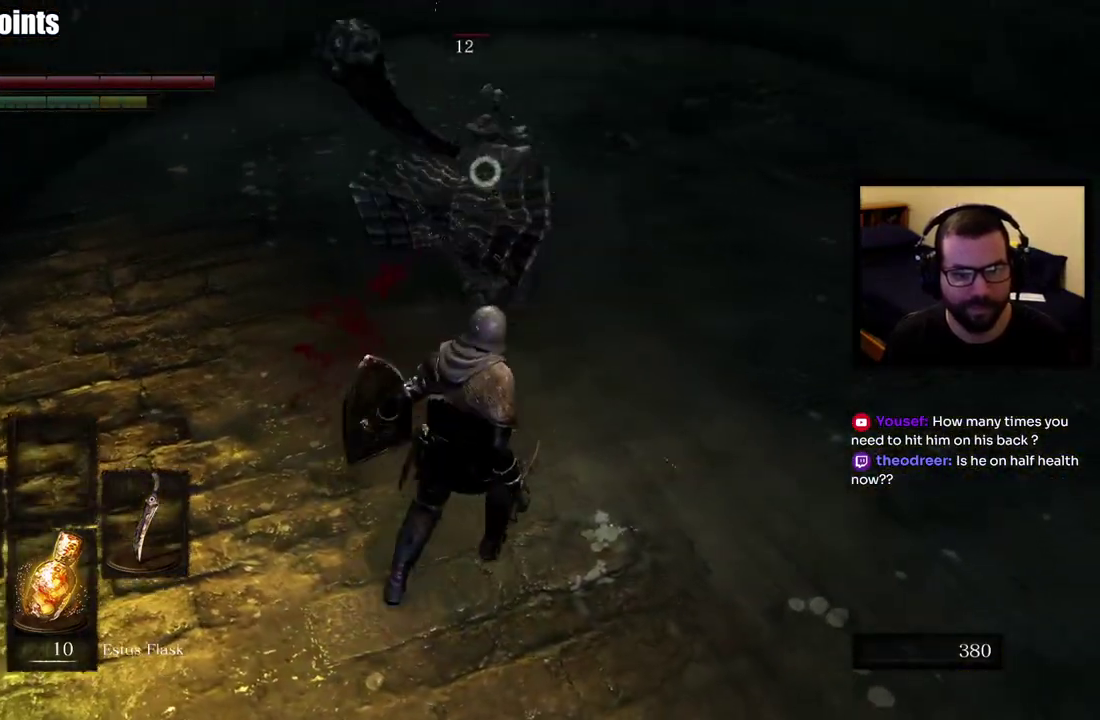
{"buttons": [], "left_stick": "up-right", "right_stick": "center", "events": [[267, "left_stick", "right"], [400, "left_stick", "up-right"]]}
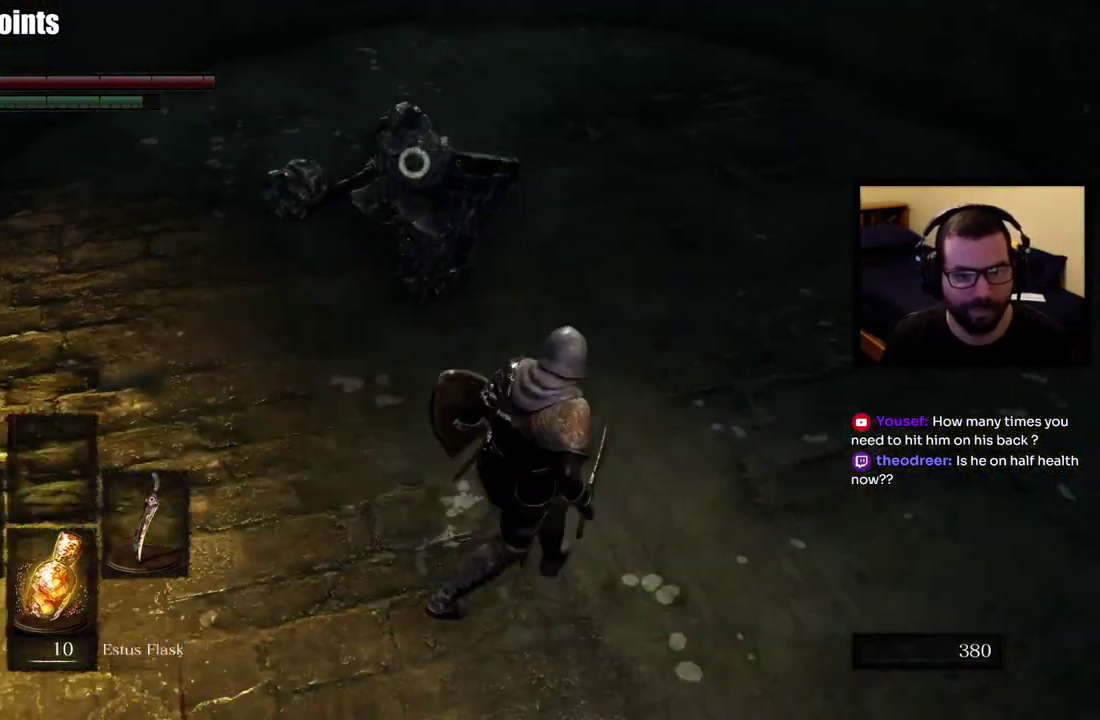
{"buttons": [], "left_stick": "right", "right_stick": "center", "events": [[183, "left_stick", "right"]]}
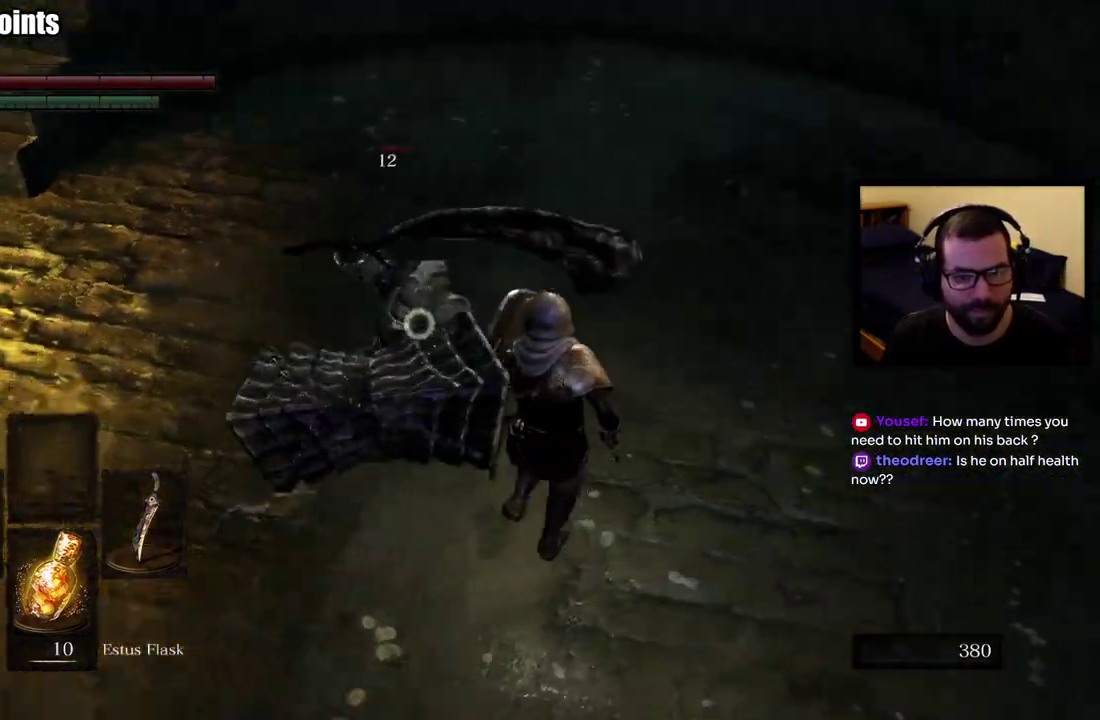
{"buttons": [], "left_stick": "up-right", "right_stick": "center"}